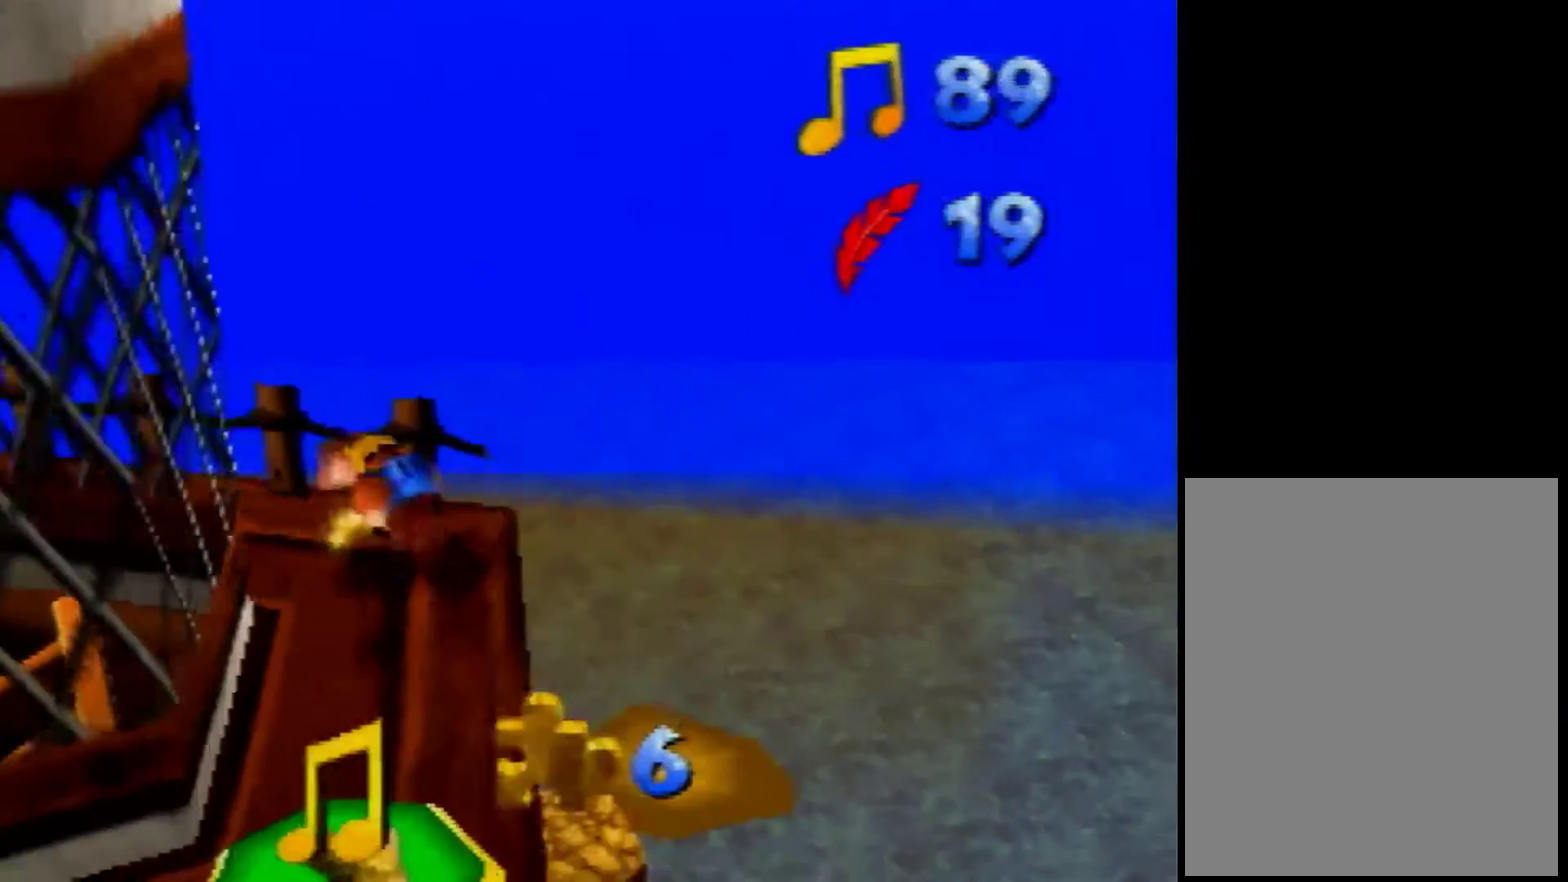
Gameplay with a controller (Nintendo layout); each line is a JSON object with the inputs held at the frame after it. "events" lists button and stick changes between this image and that frame as [ms after this image, input, new state], when the widget could be followed in between. Not read: L3 R1 R3.
{"buttons": [], "left_stick": "down", "events": []}
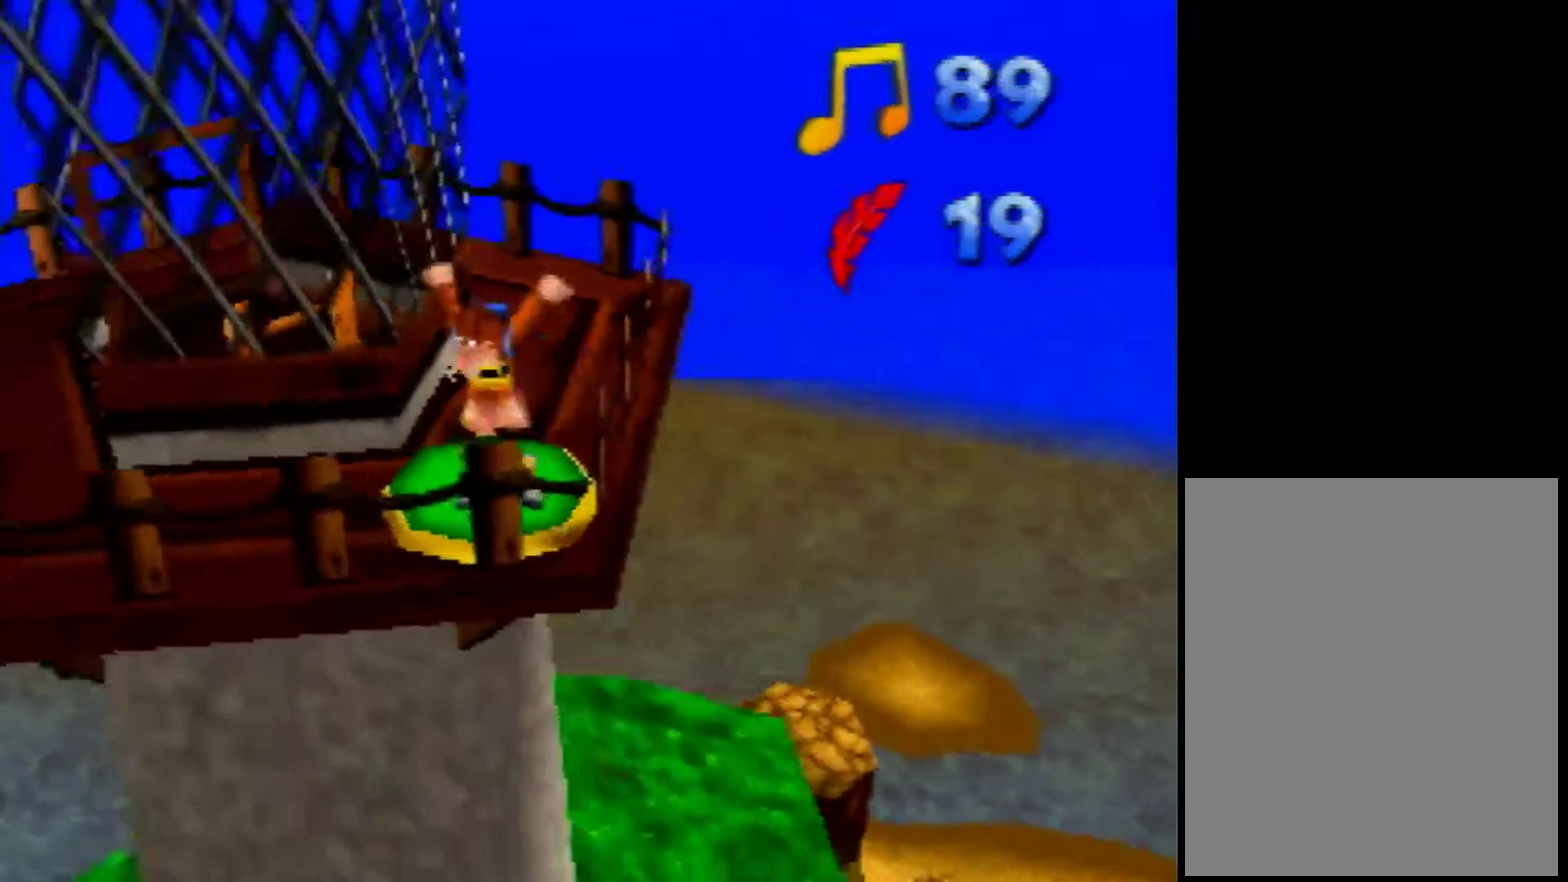
{"buttons": [], "left_stick": "up-left", "events": [[120, "A", "down"], [200, "A", "up"], [480, "left_stick", "up-left"]]}
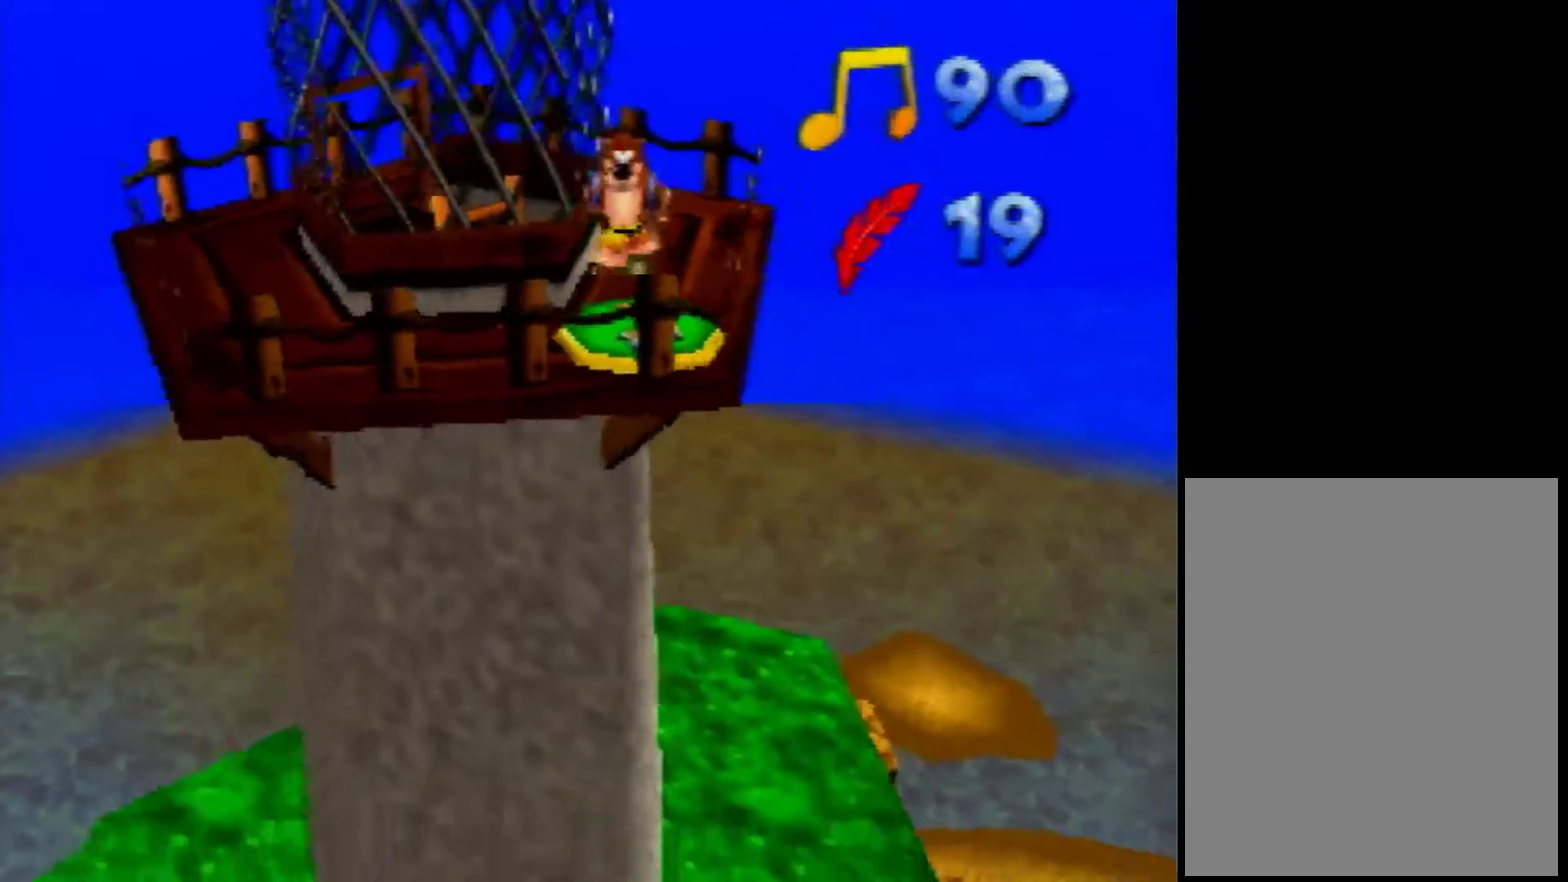
{"buttons": [], "left_stick": "up"}
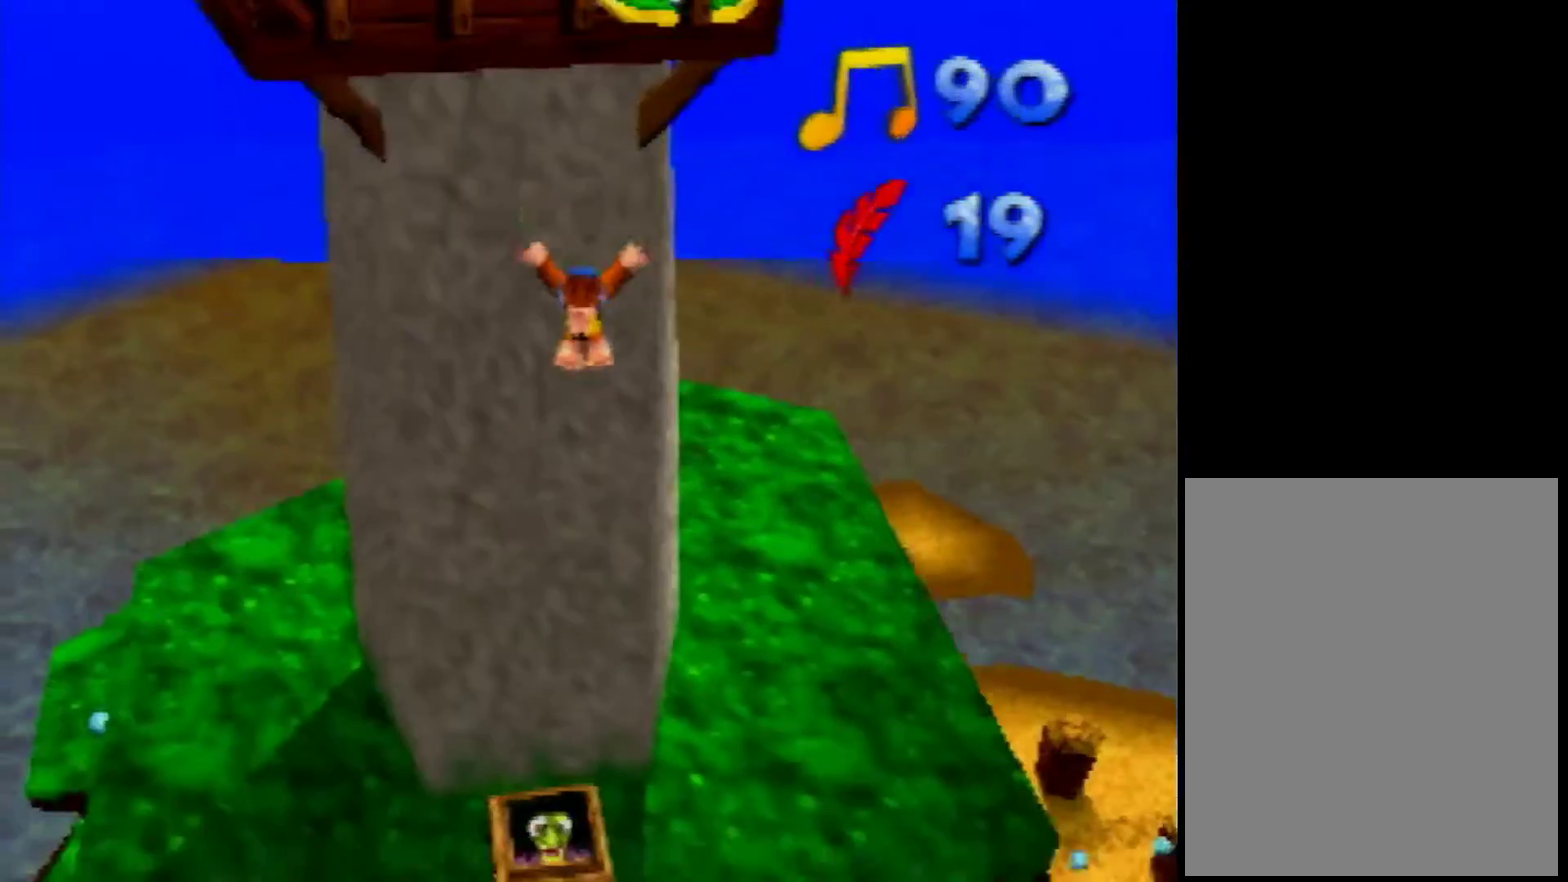
{"buttons": [], "left_stick": "down", "events": [[280, "left_stick", "center"], [320, "A", "down"], [360, "left_stick", "down"], [400, "A", "up"], [400, "Z", "down"], [480, "Z", "up"]]}
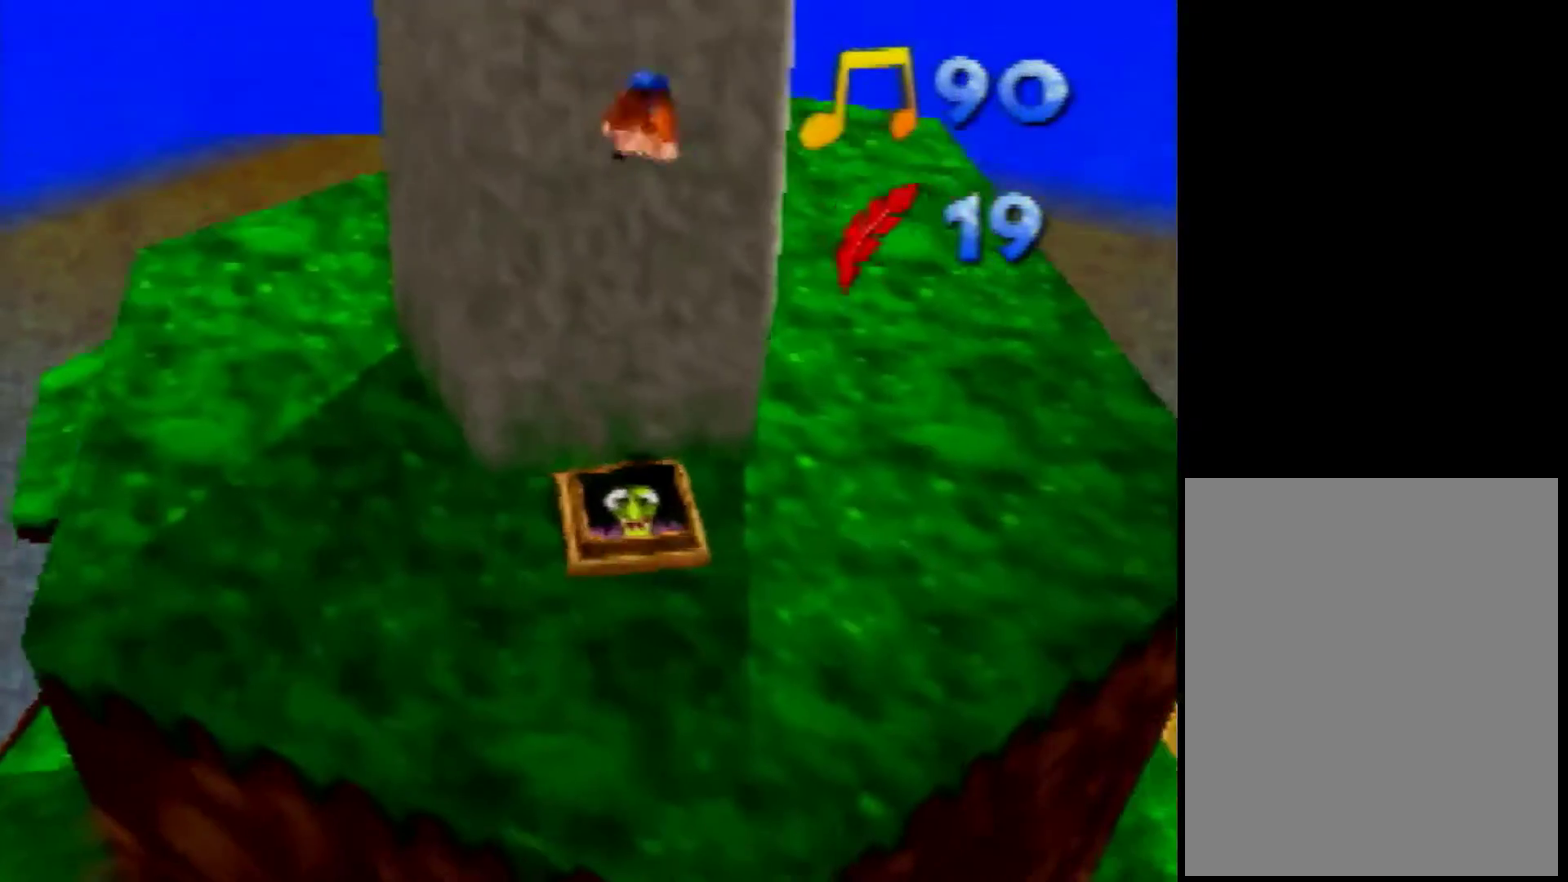
{"buttons": [], "left_stick": "down", "events": []}
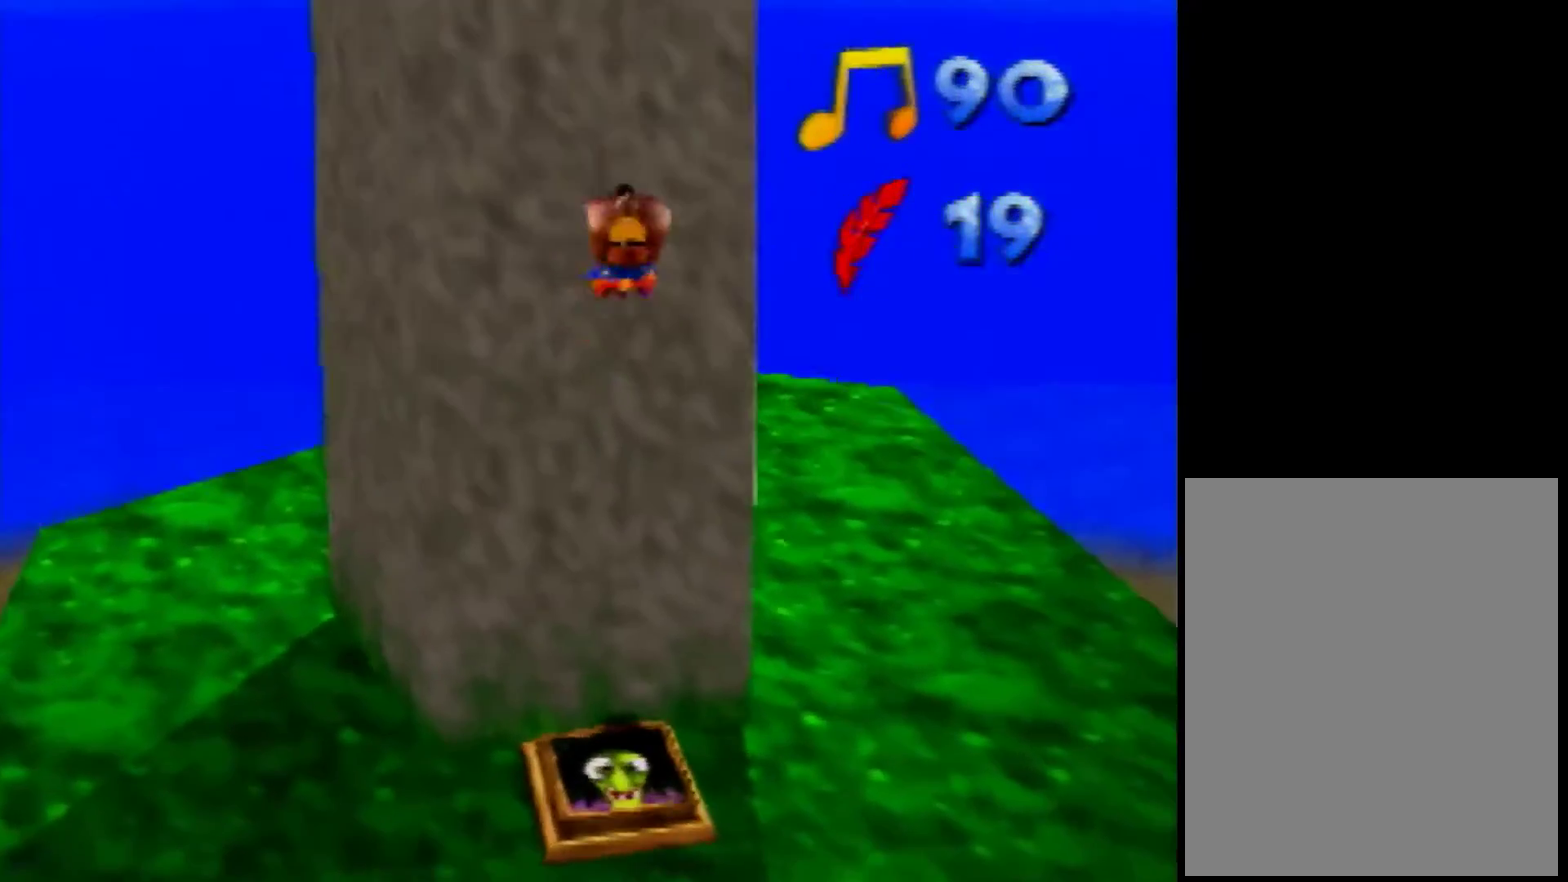
{"buttons": [], "left_stick": "down", "events": []}
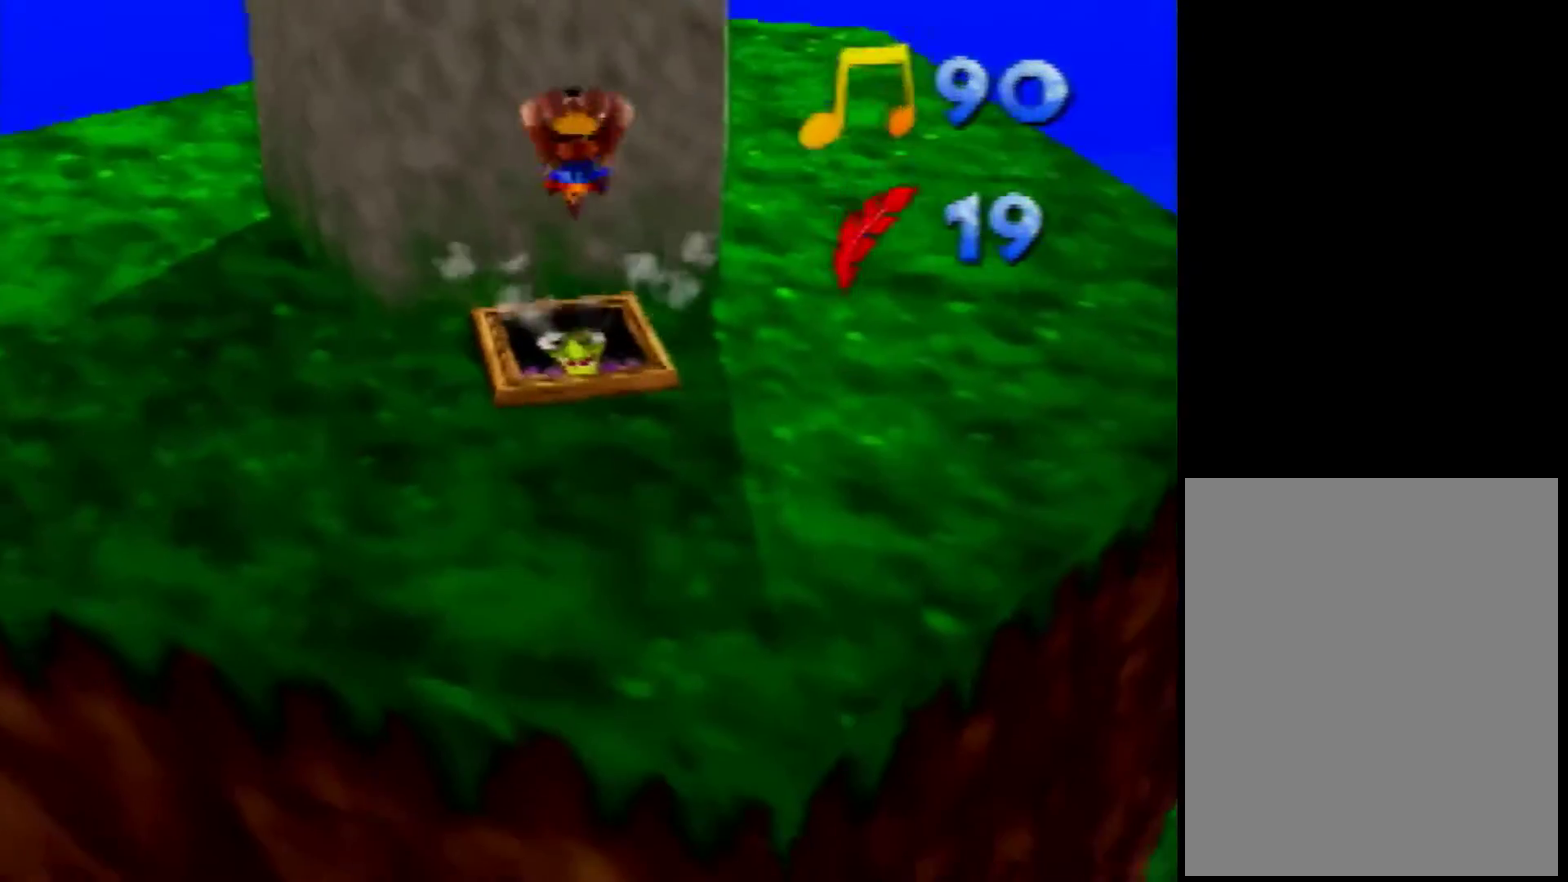
{"buttons": [], "left_stick": "down", "events": []}
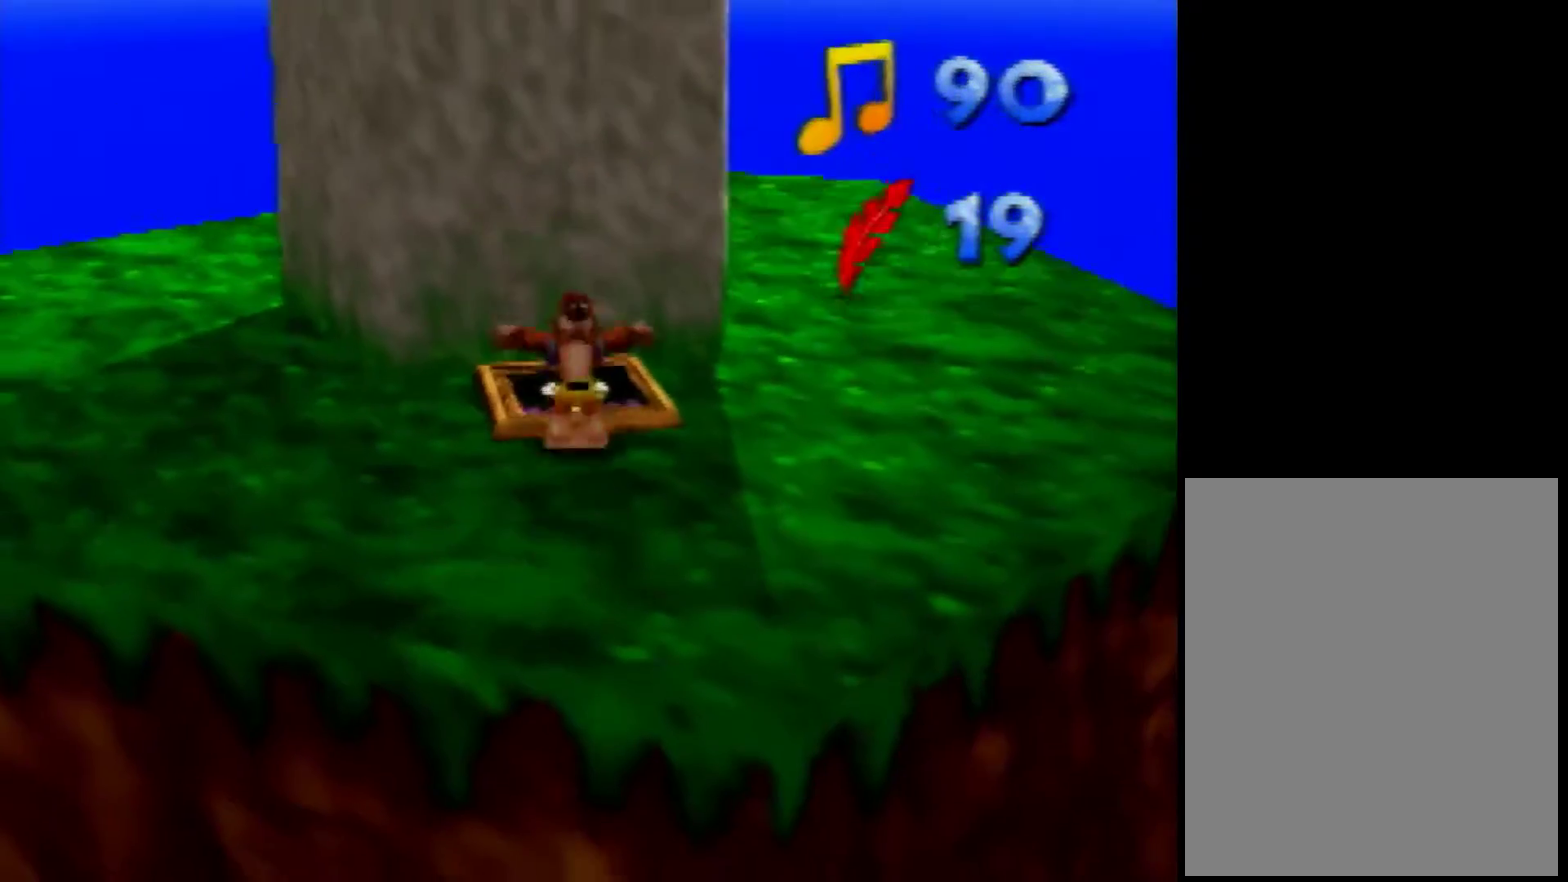
{"buttons": [], "left_stick": "center", "events": [[80, "left_stick", "center"]]}
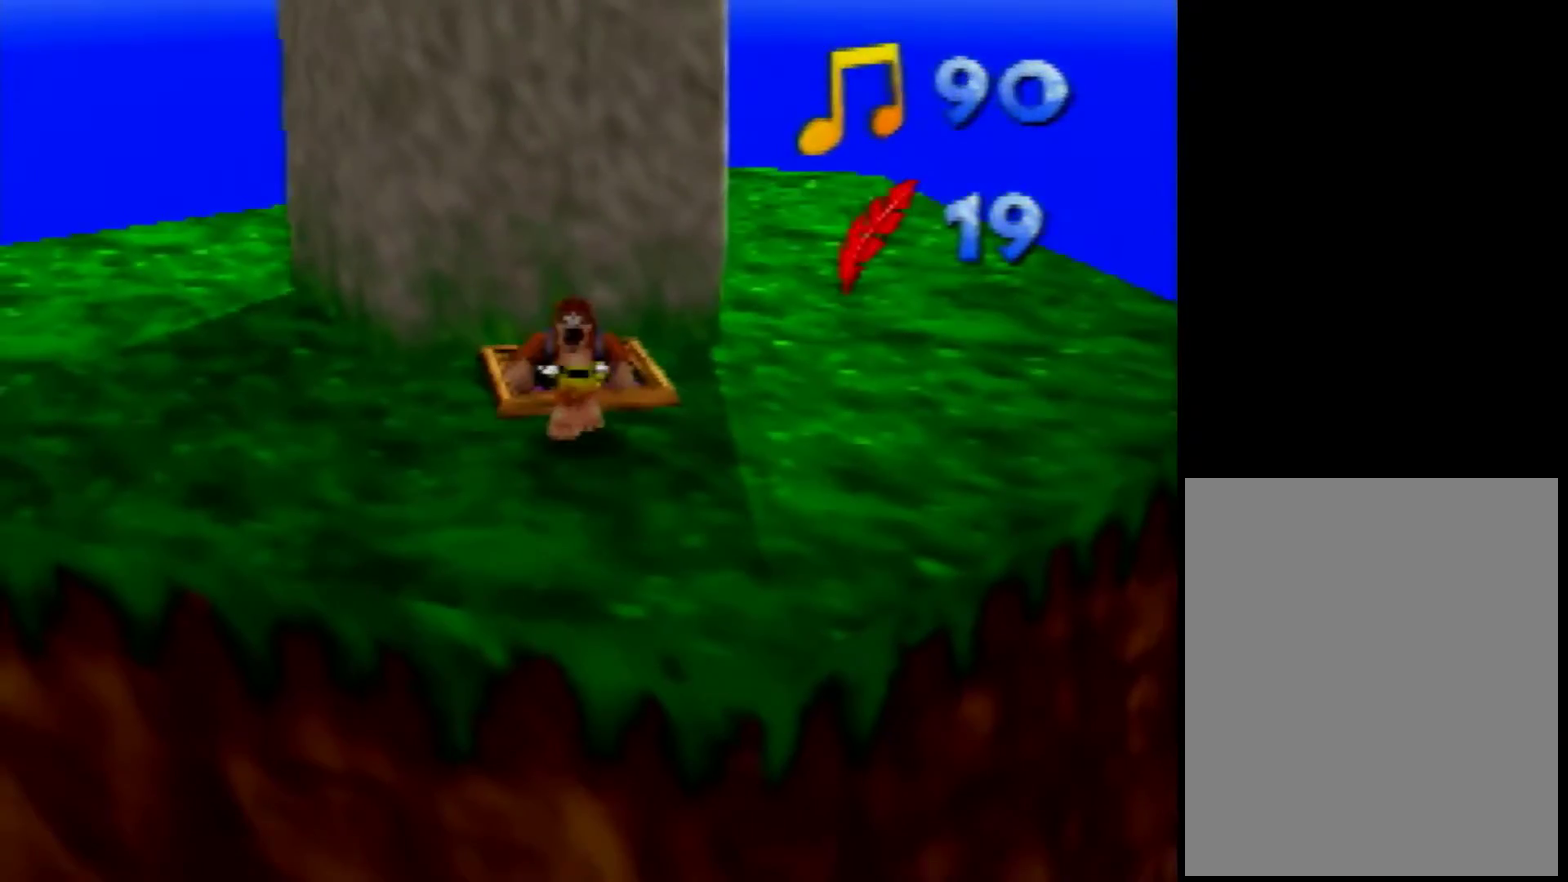
{"buttons": [], "left_stick": "center", "events": []}
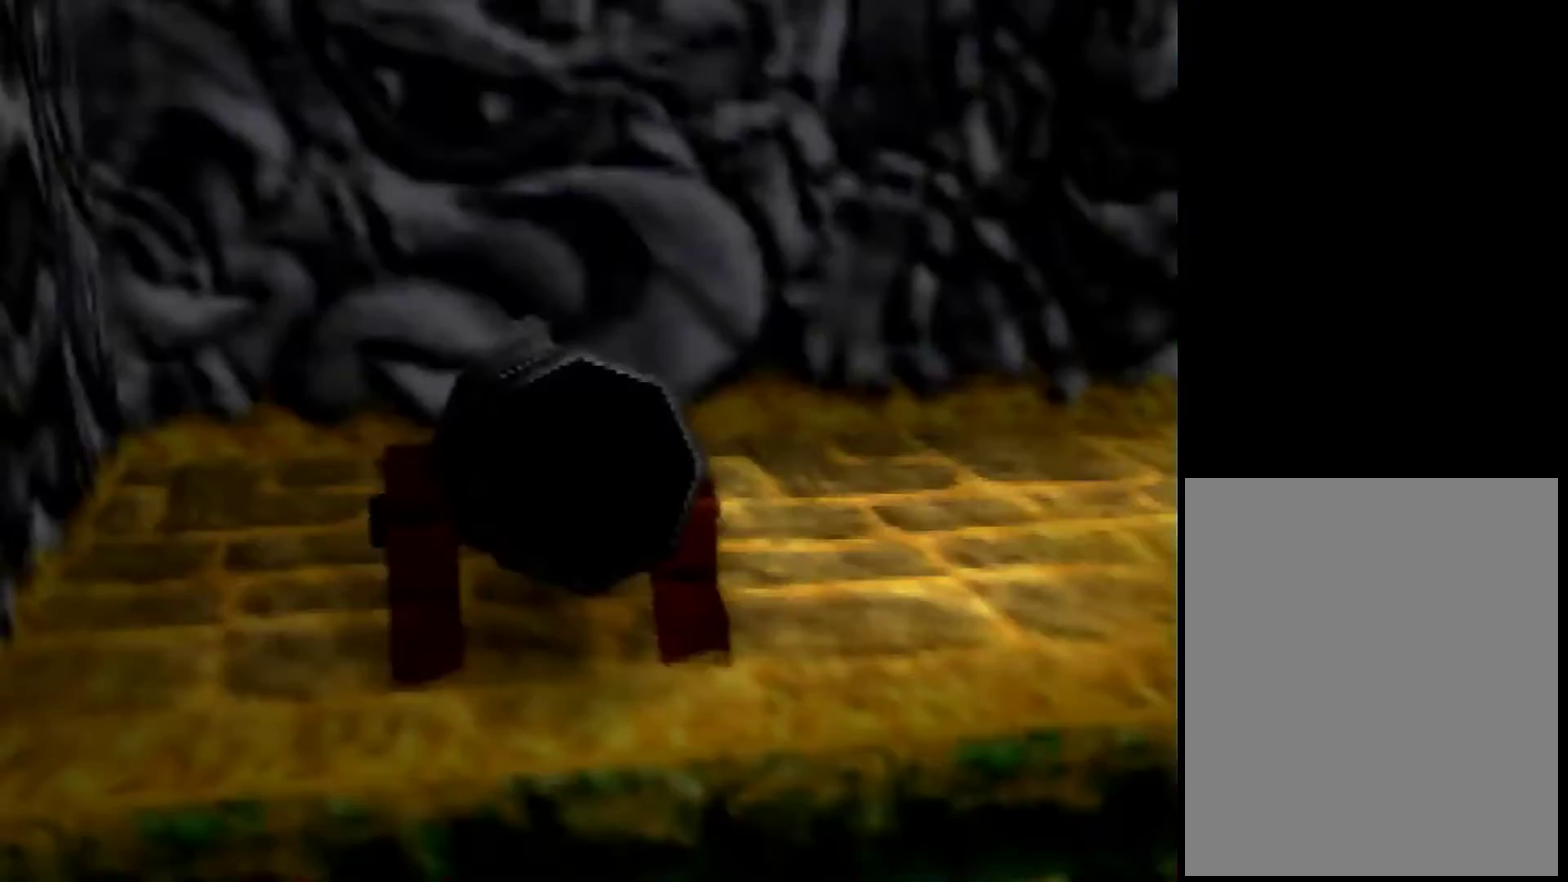
{"buttons": [], "left_stick": "center", "events": []}
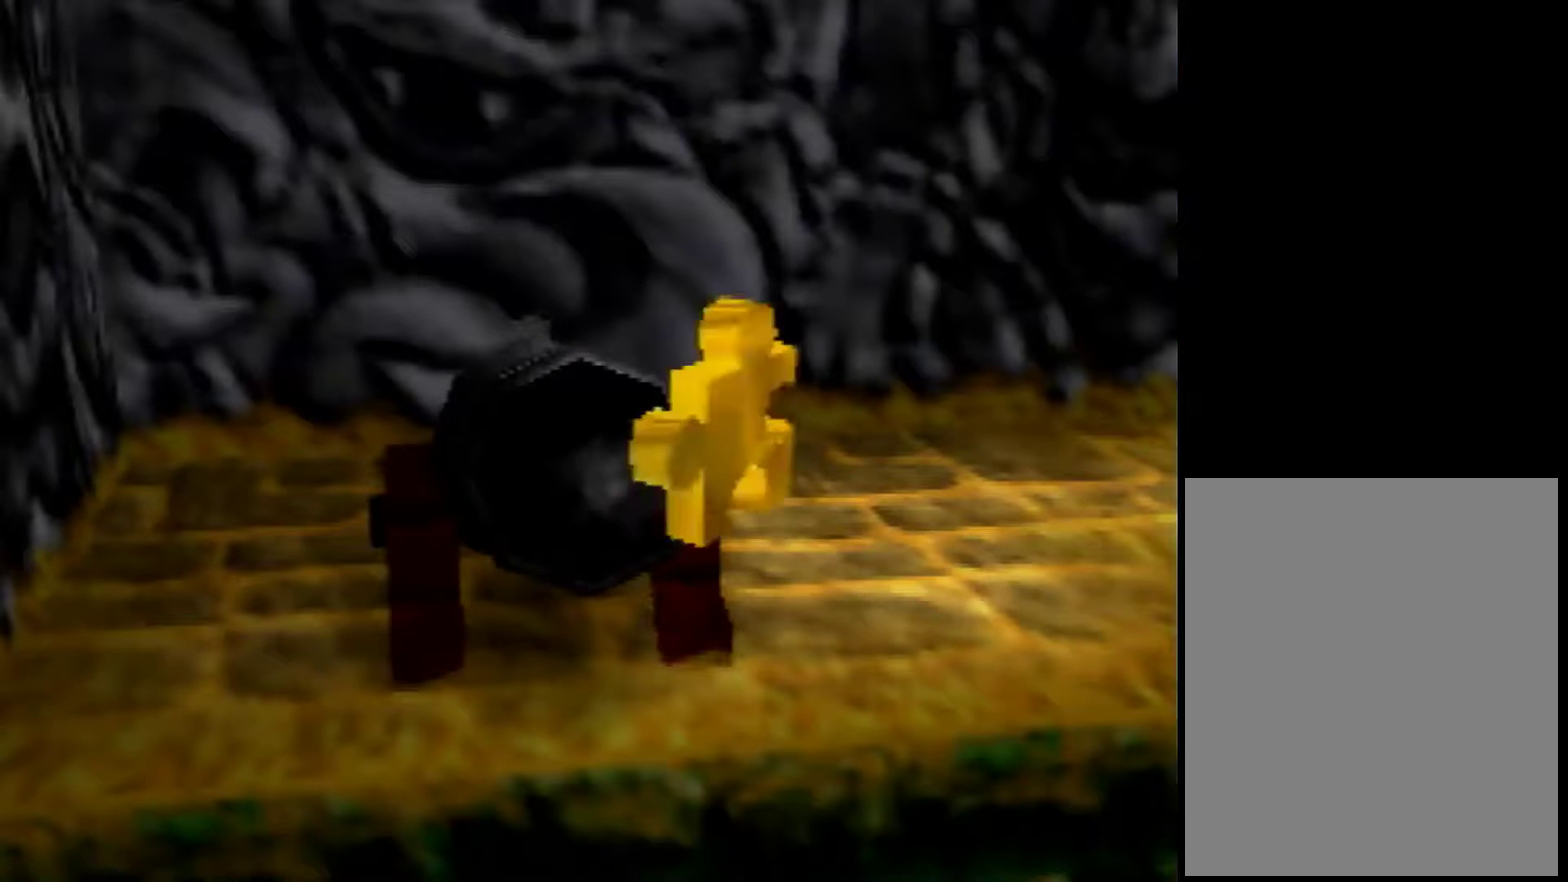
{"buttons": [], "left_stick": "center", "events": []}
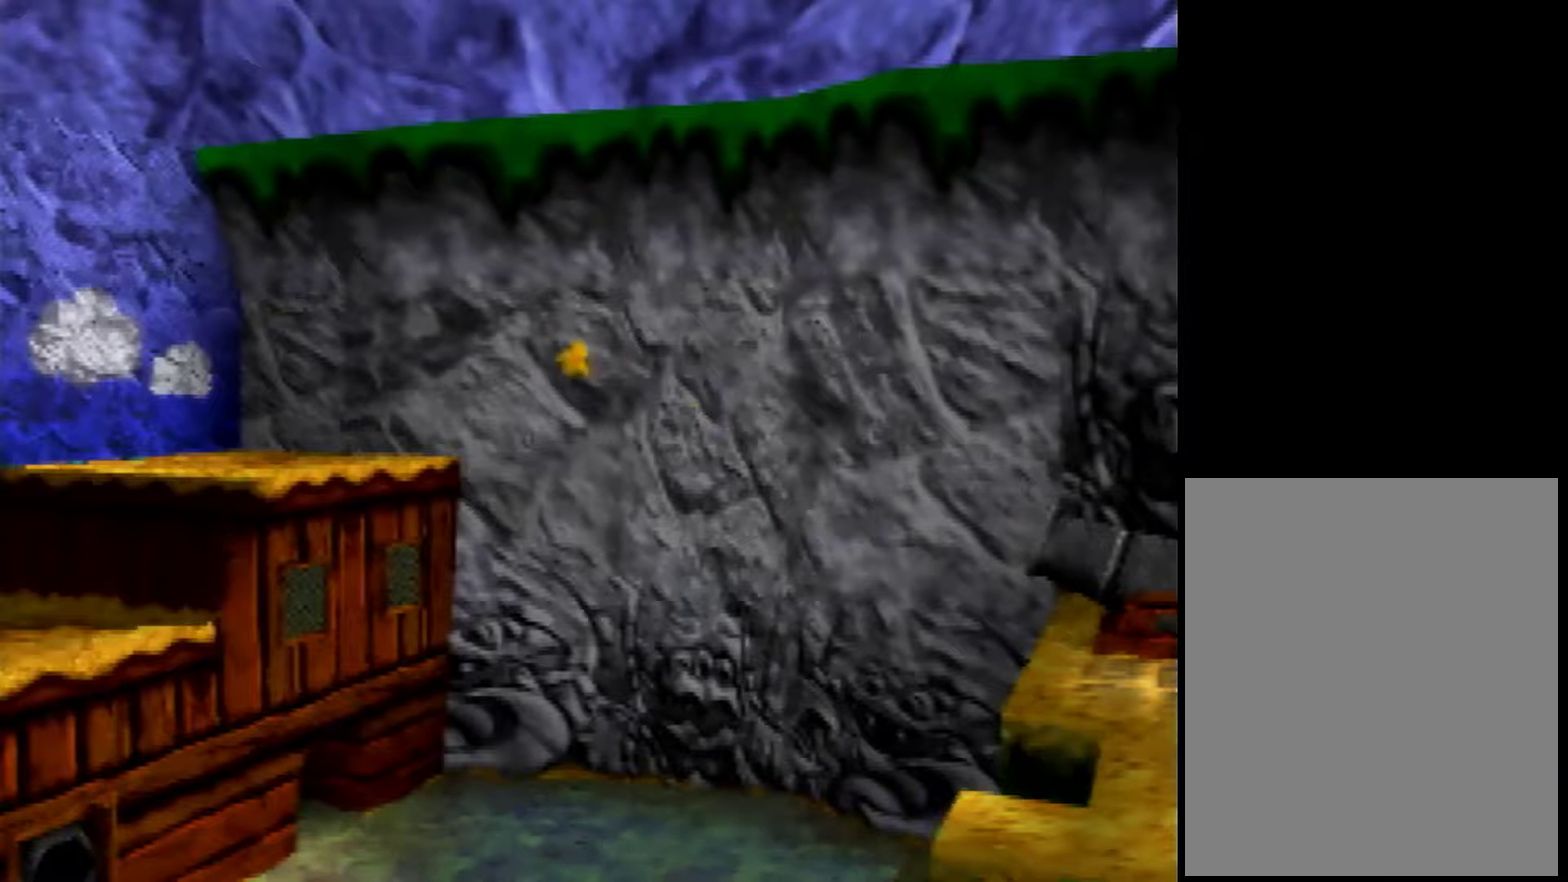
{"buttons": [], "left_stick": "center", "events": []}
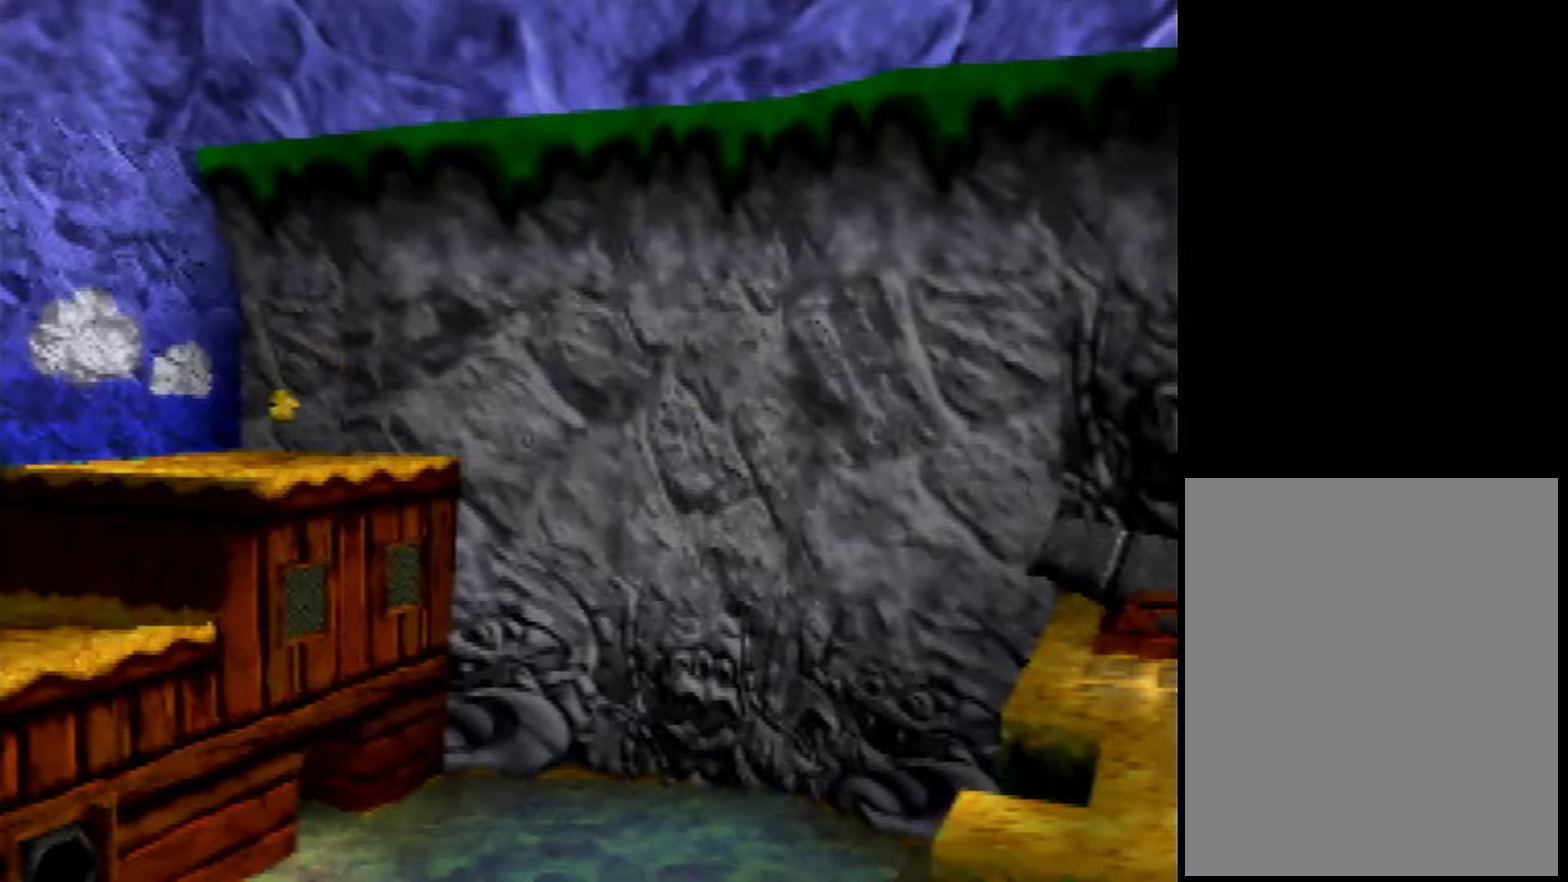
{"buttons": [], "left_stick": "center", "events": []}
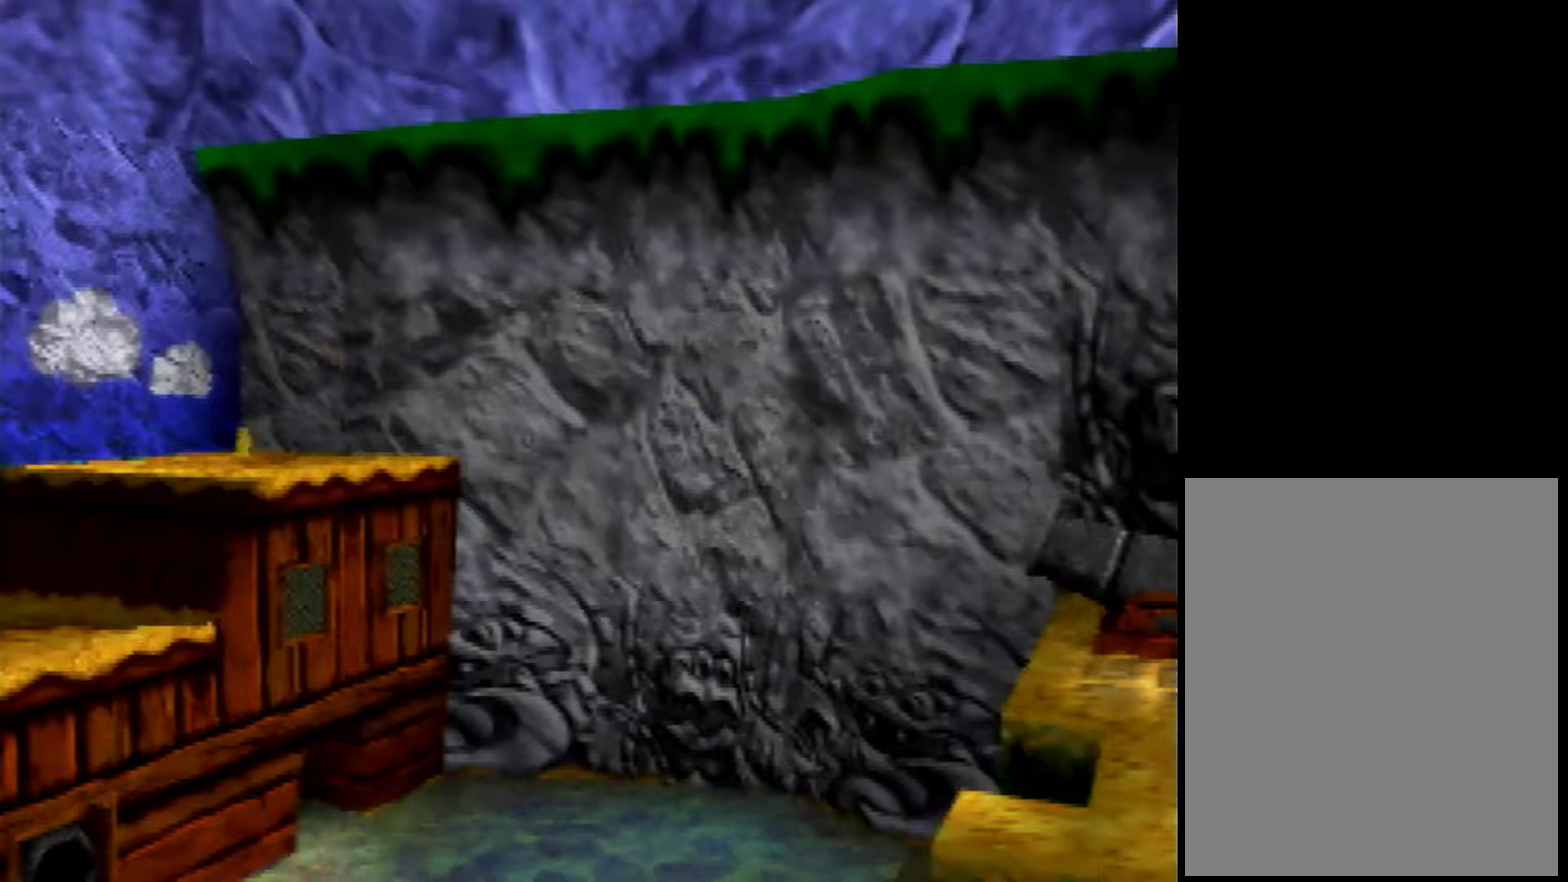
{"buttons": ["Z"], "left_stick": "center", "events": [[320, "Z", "down"]]}
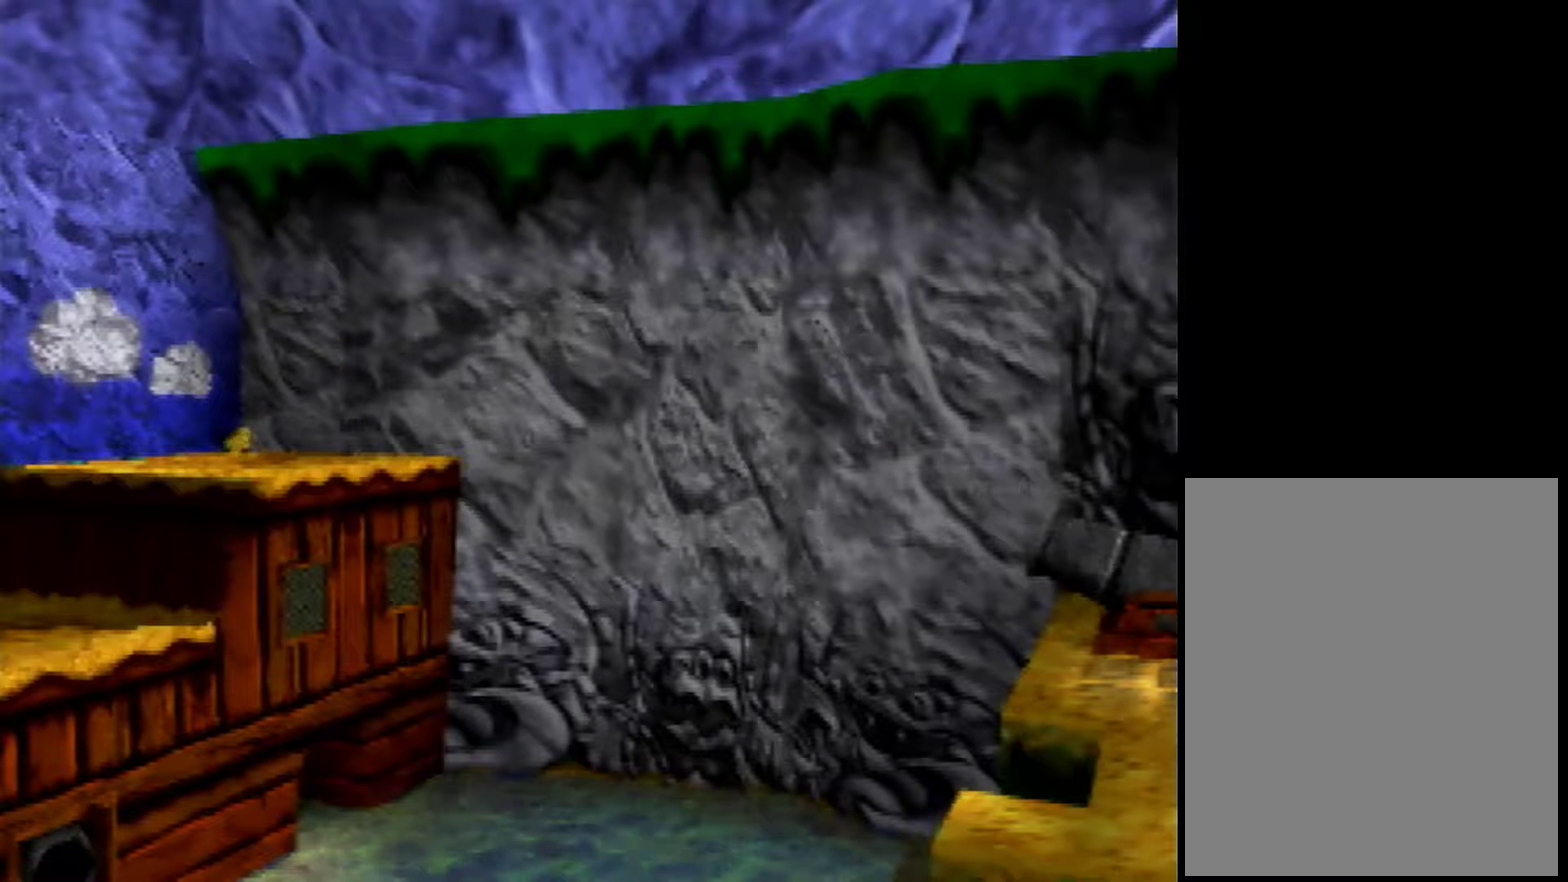
{"buttons": ["Z"], "left_stick": "center", "events": [[240, "C_LEFT", "down"], [360, "C_LEFT", "up"]]}
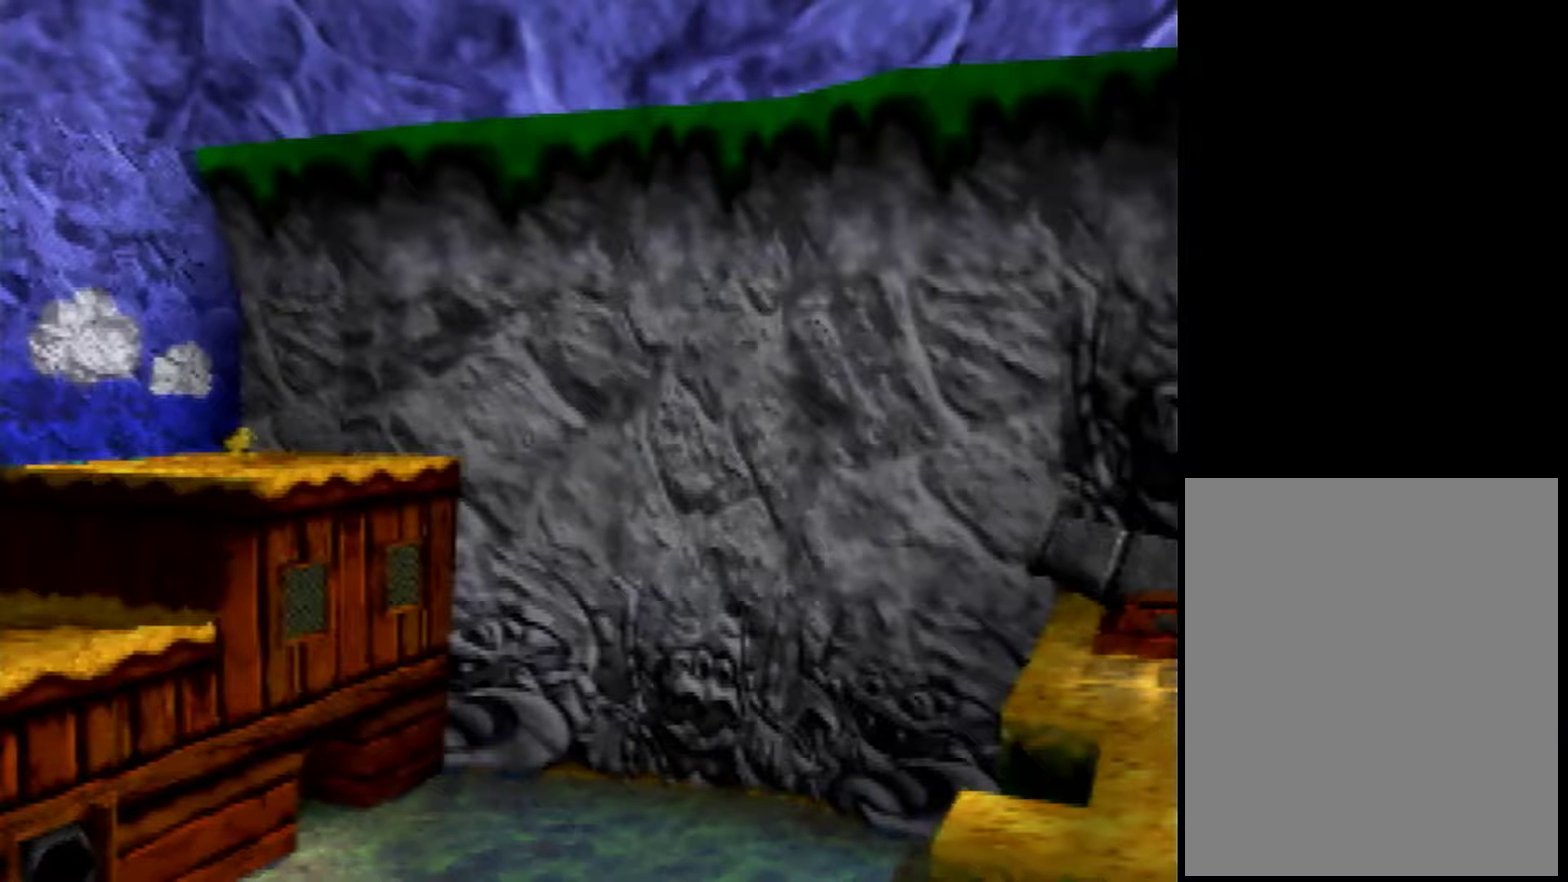
{"buttons": ["Z", "C_LEFT"], "left_stick": "center", "events": [[520, "C_LEFT", "down"]]}
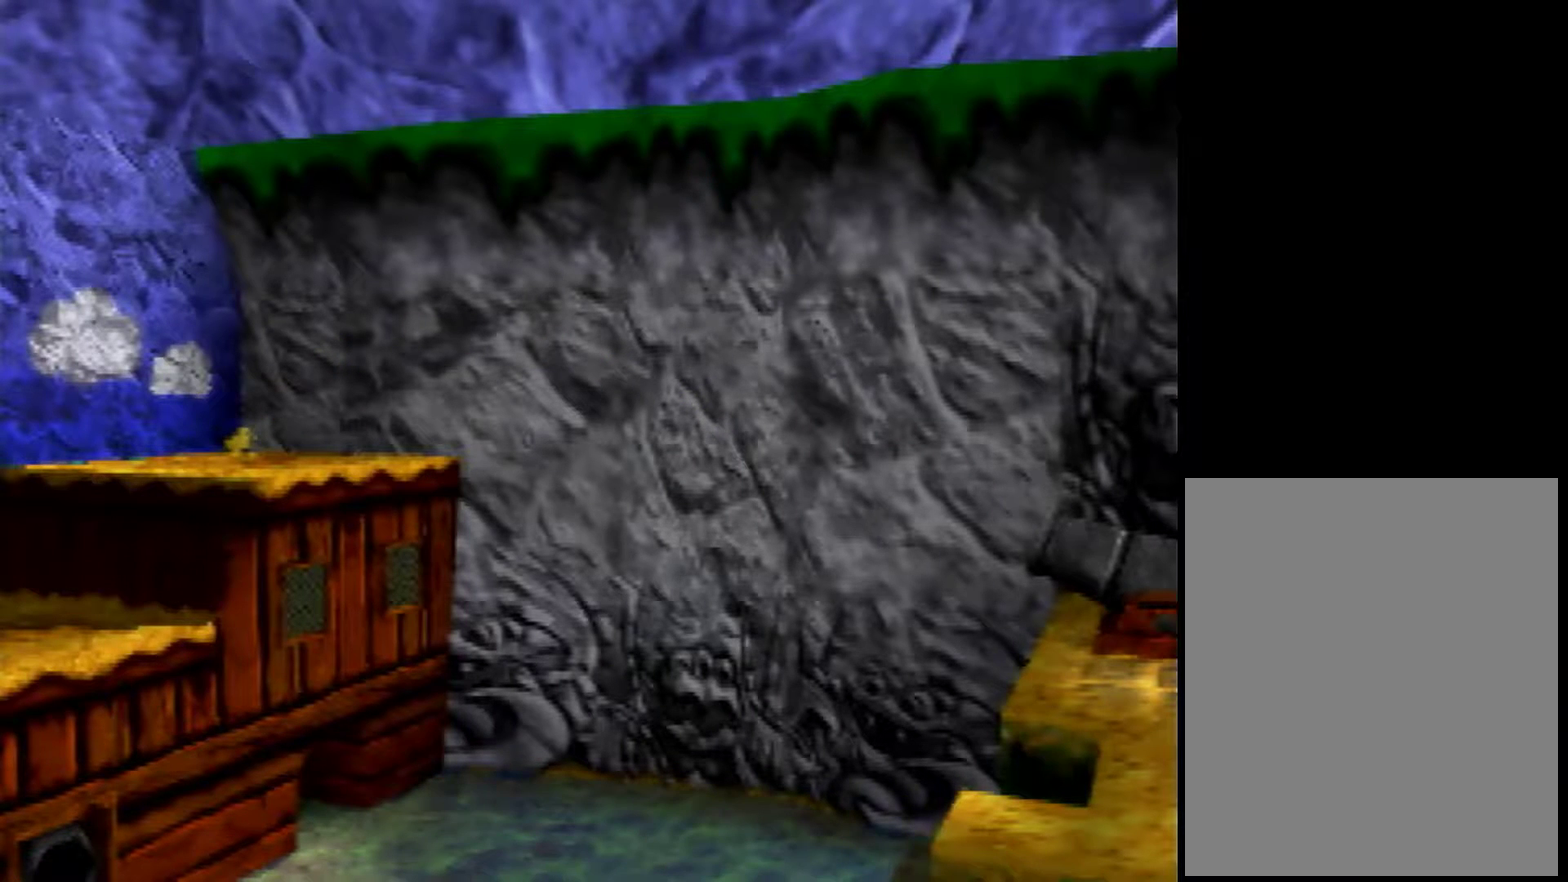
{"buttons": ["Z"], "left_stick": "center", "events": [[80, "C_LEFT", "up"]]}
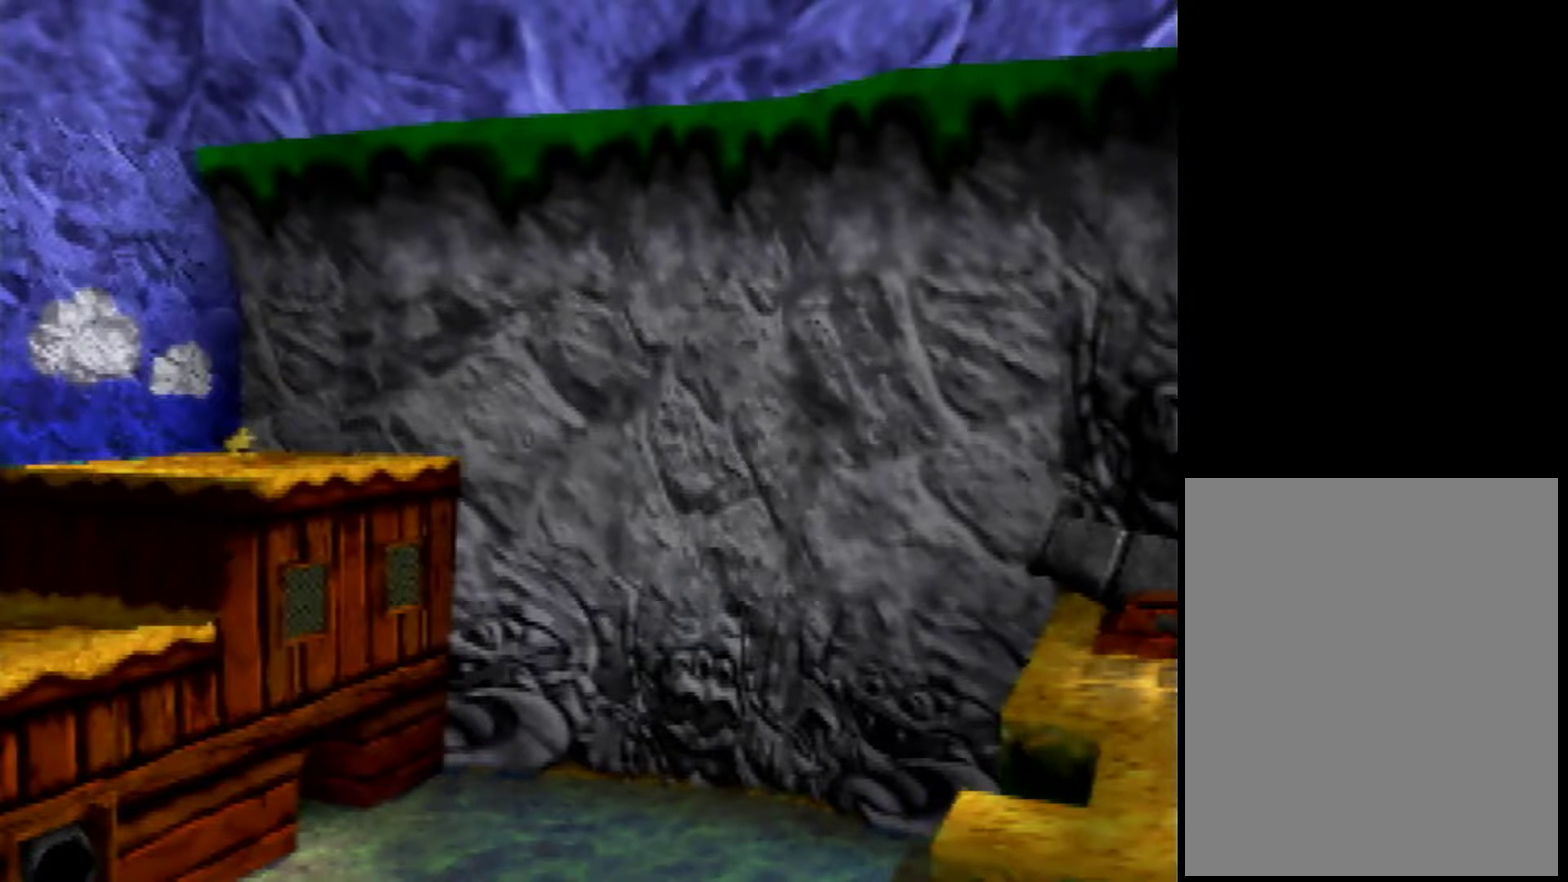
{"buttons": ["Z"], "left_stick": "down-left", "events": [[280, "C_LEFT", "down"], [360, "C_LEFT", "up"], [480, "left_stick", "down-left"]]}
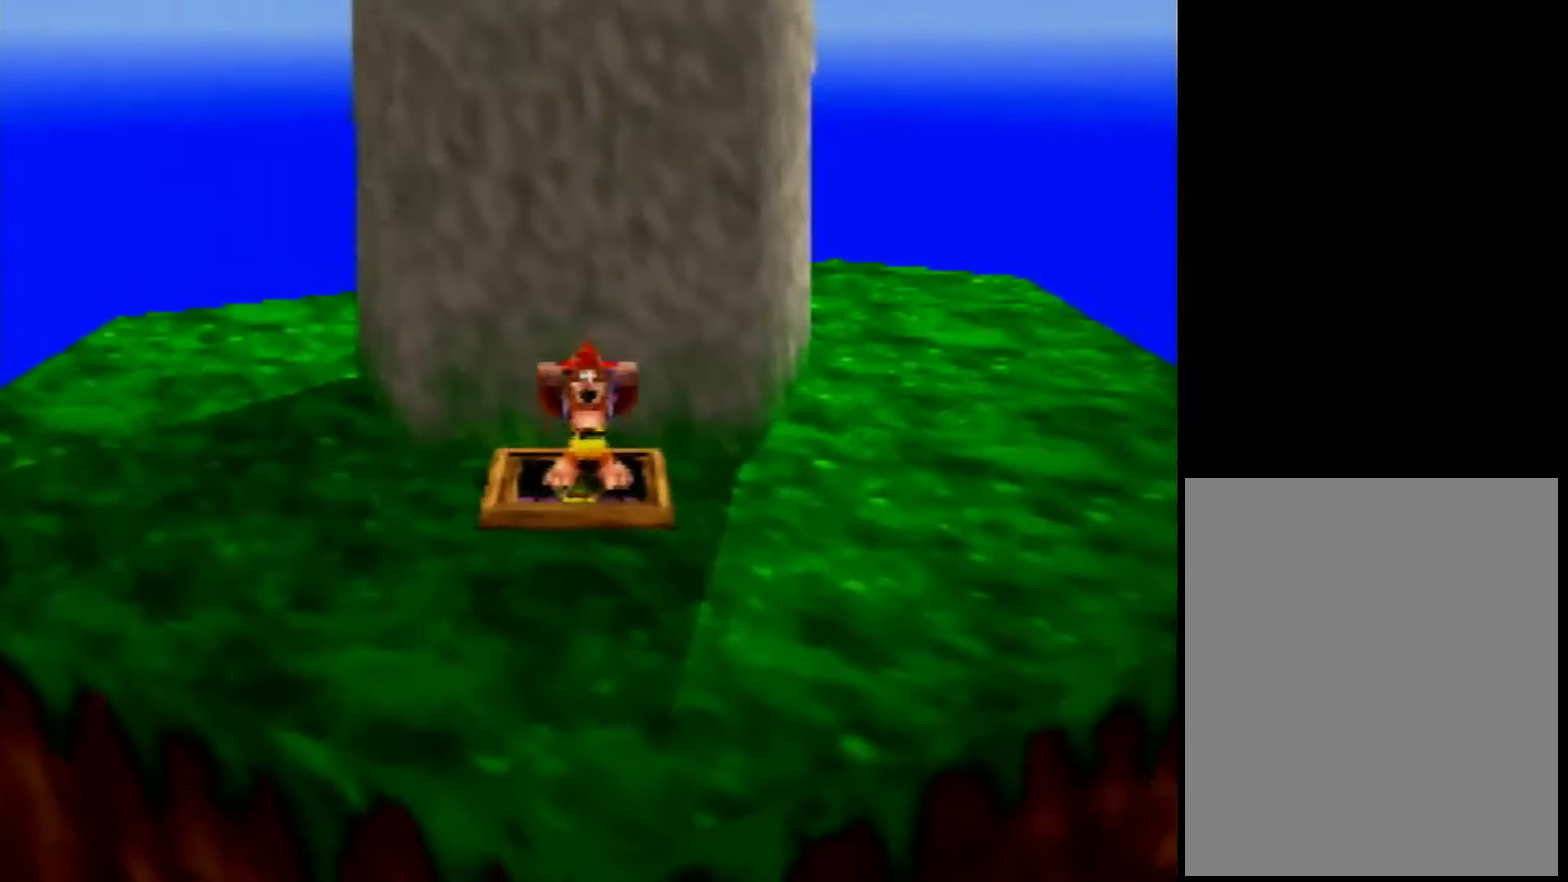
{"buttons": ["A", "Z"], "left_stick": "down", "events": [[40, "left_stick", "up-right"], [200, "left_stick", "down"], [360, "A", "down"]]}
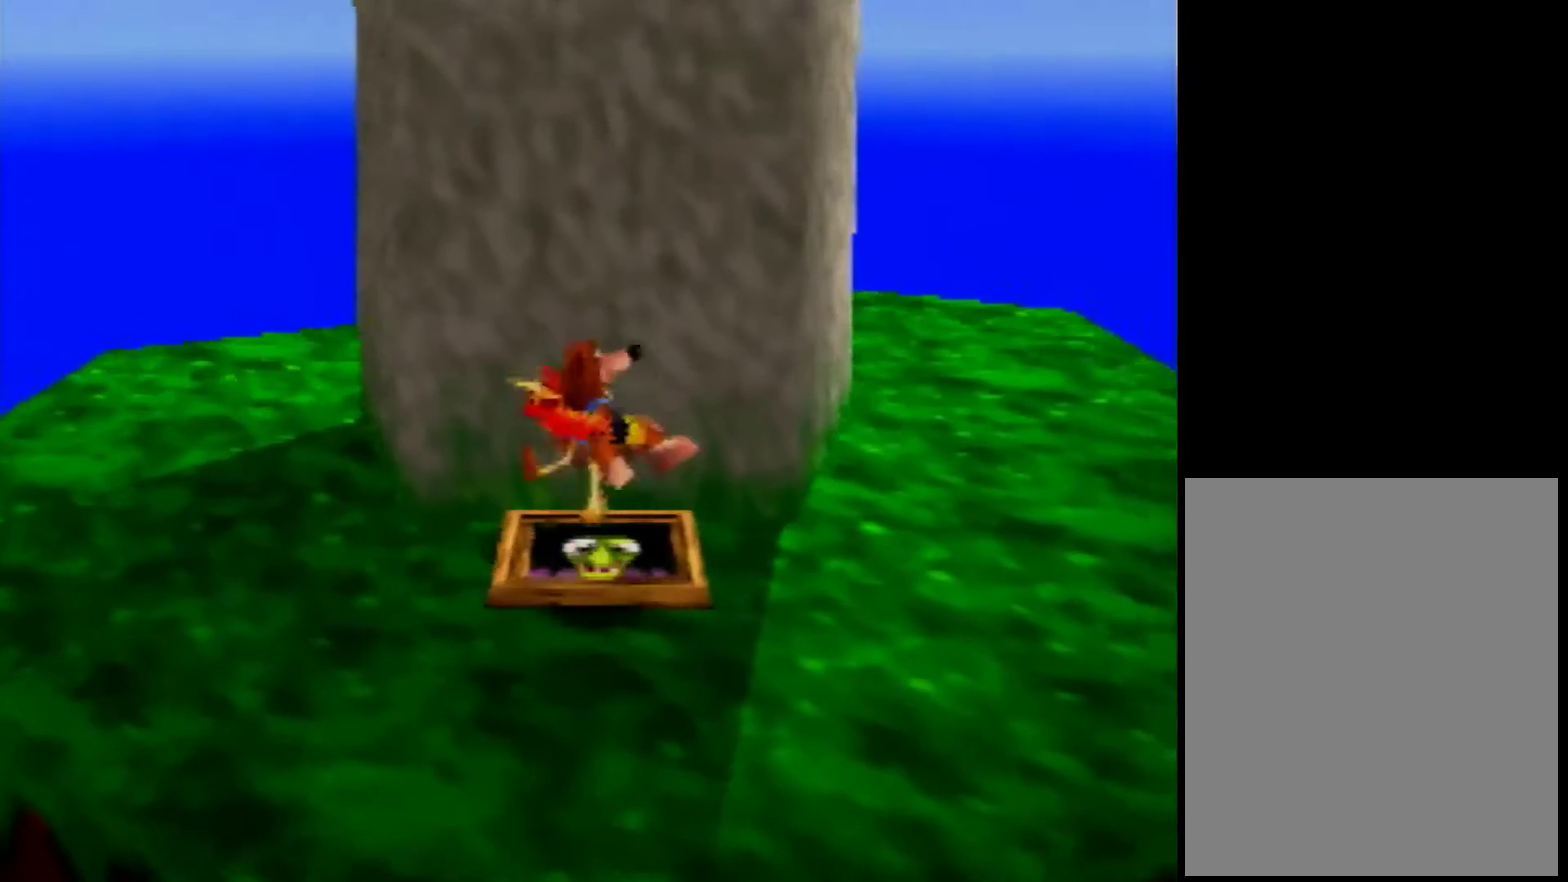
{"buttons": ["Z"], "left_stick": "center", "events": [[40, "left_stick", "up-right"], [160, "left_stick", "down-left"], [320, "A", "up"], [360, "left_stick", "down"], [480, "left_stick", "center"]]}
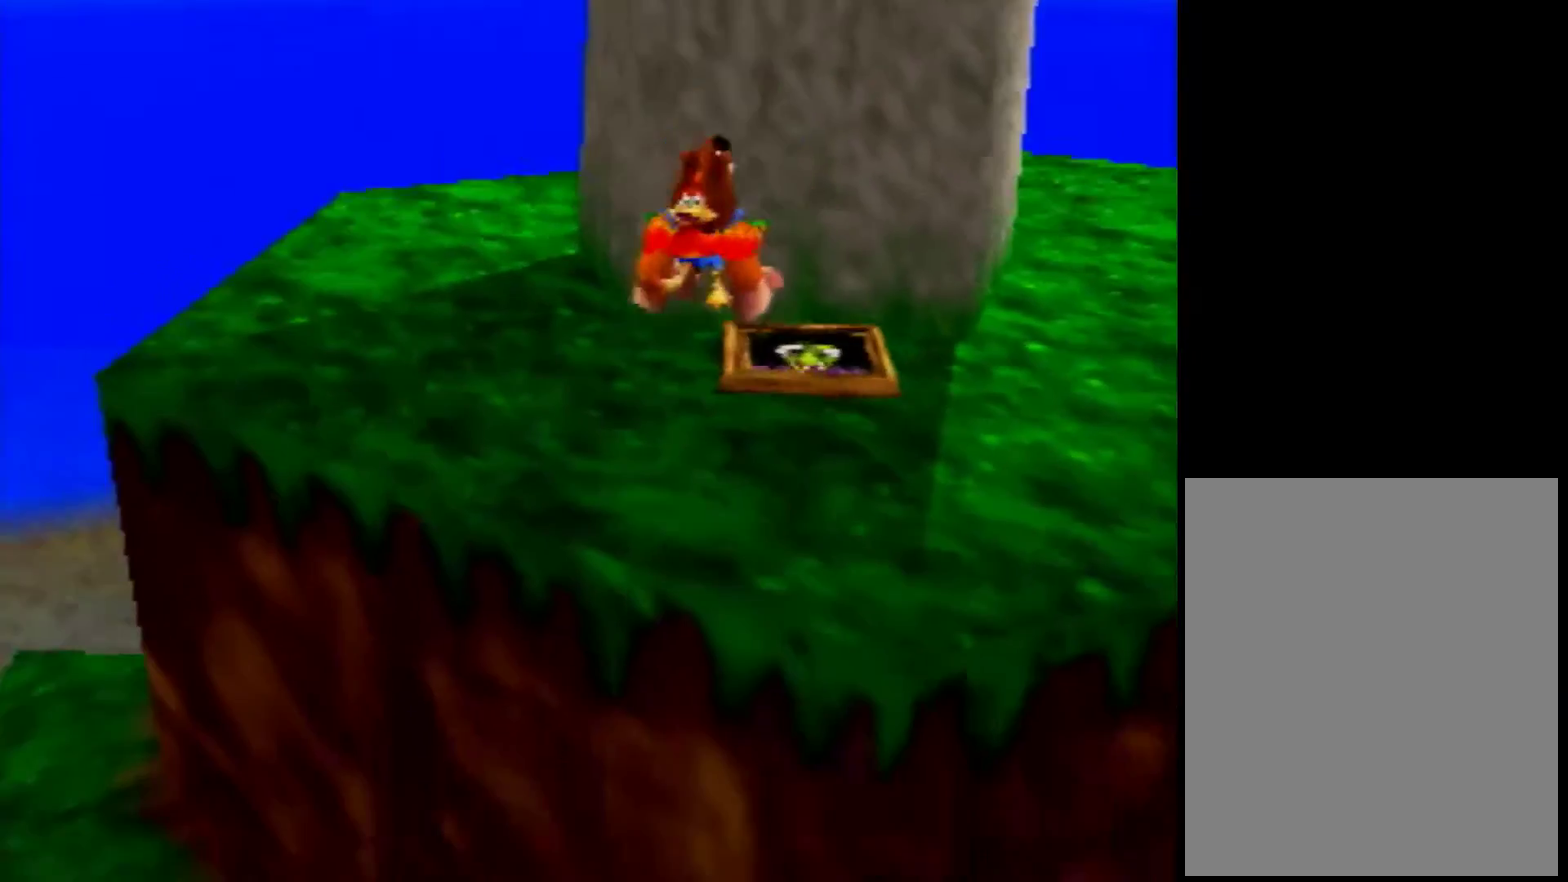
{"buttons": ["Z"], "left_stick": "up-left", "events": [[240, "left_stick", "up-left"]]}